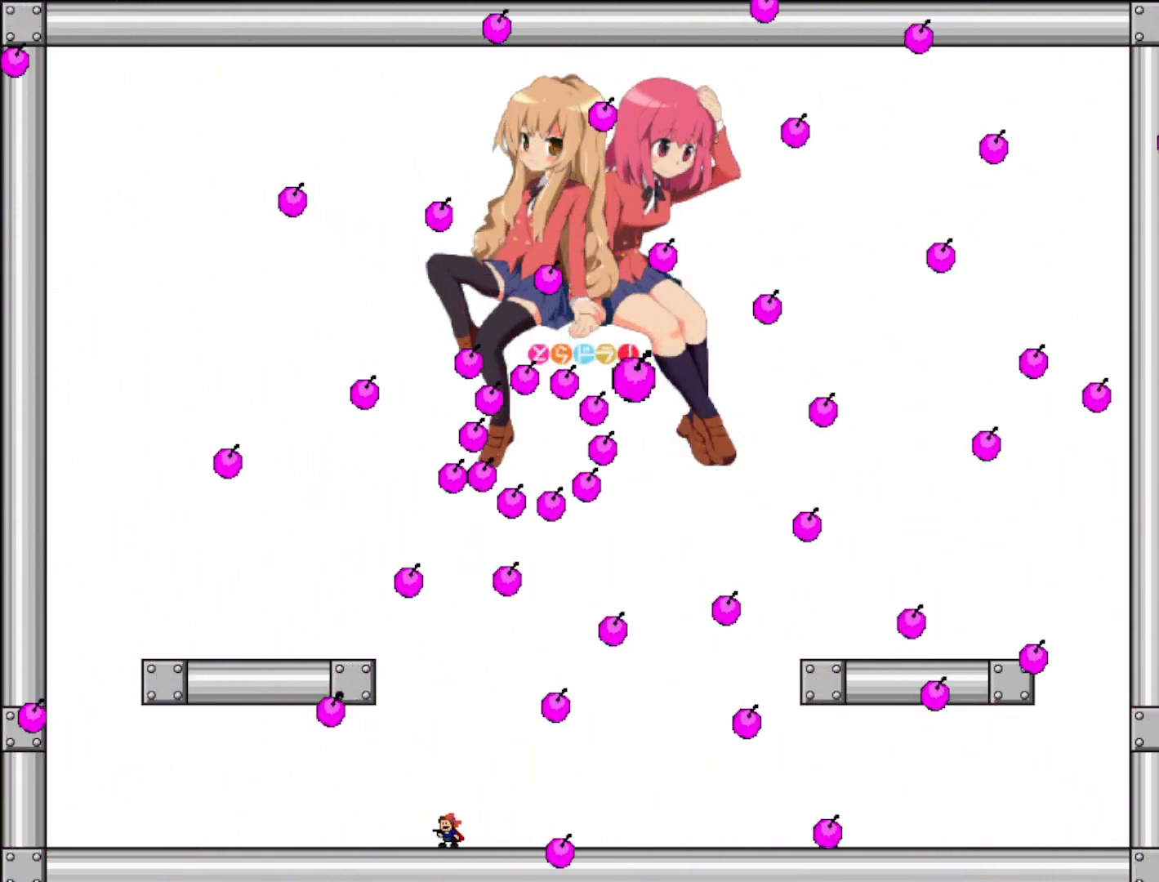
Gameplay with keyboard; each line is a JSON object with the keys held at the frame after it. "events" lists presses ("down") and releases ("up") of "left", "r", "right", "shift" and "z" between this image and that frame as [ms after this image, input, new state], when the widget could be followed in between. No other keys are recorded. Mouse input is not recorded.
{"keys": [], "events": [[40, "left", "down"], [160, "left", "up"], [240, "left", "down"], [320, "left", "up"], [420, "left", "down"], [480, "left", "up"]]}
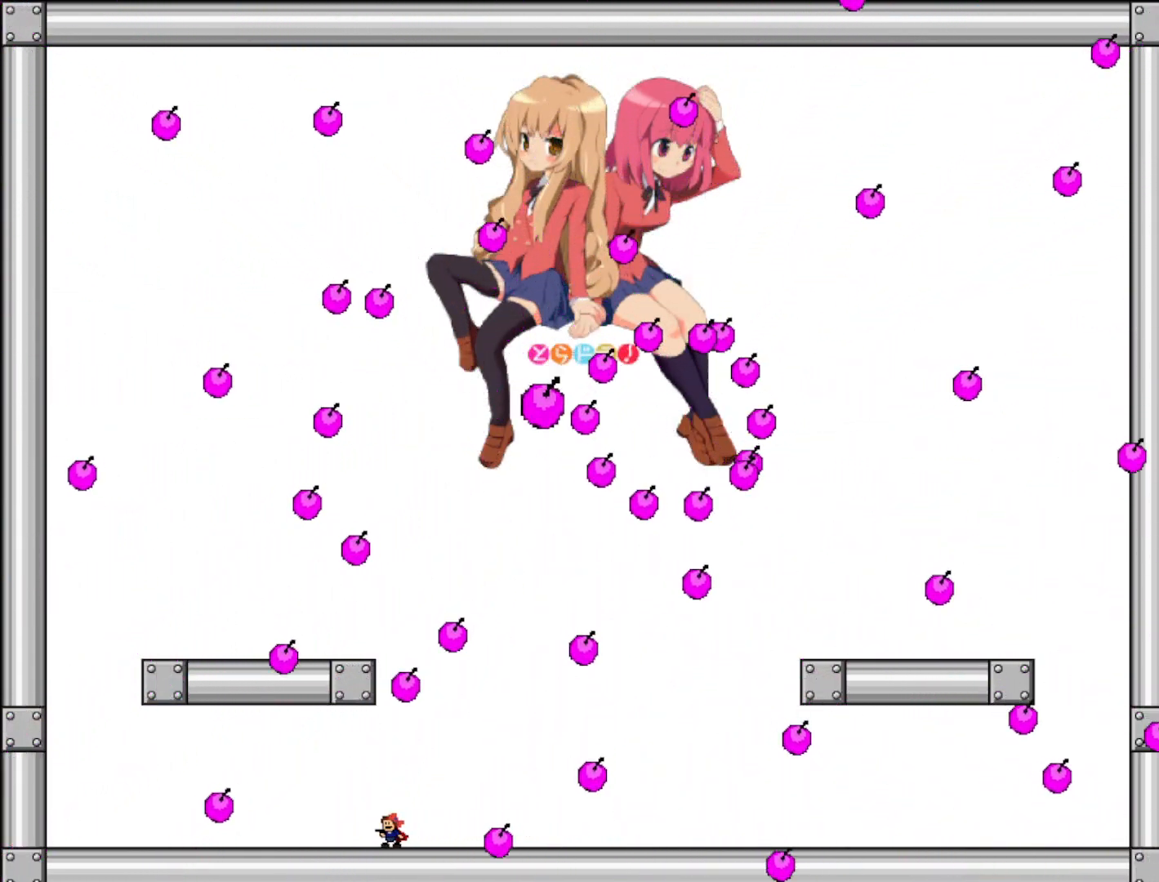
{"keys": [], "events": [[140, "right", "down"], [500, "right", "up"]]}
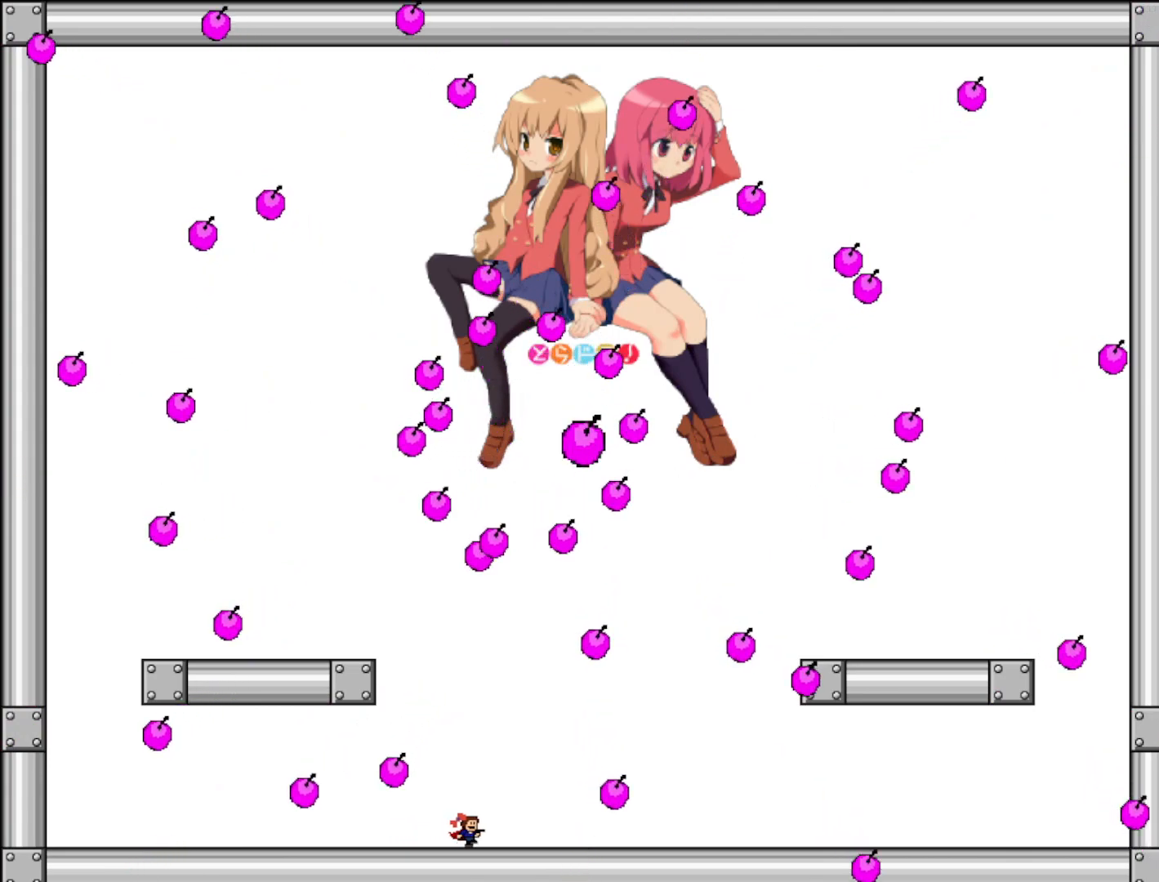
{"keys": ["left"], "events": [[160, "left", "down"], [320, "left", "up"], [360, "left", "down"]]}
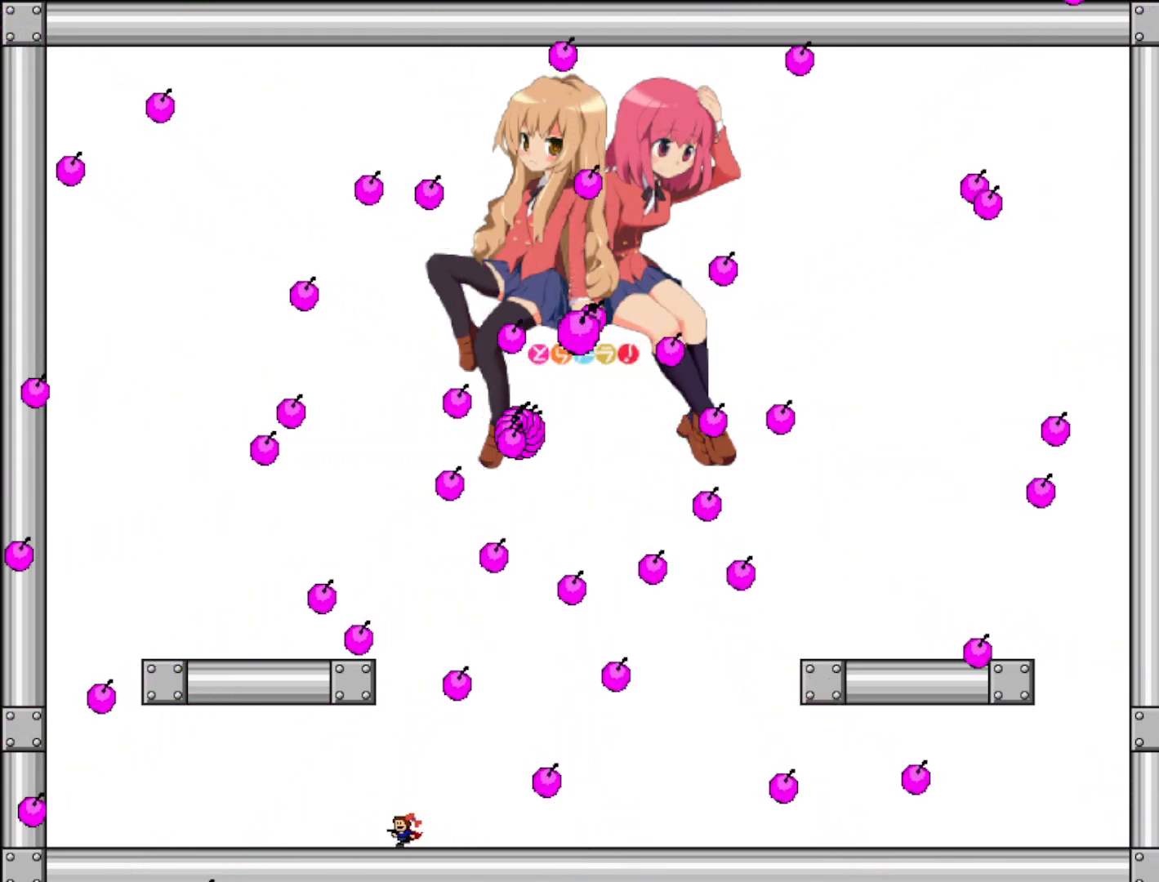
{"keys": [], "events": [[220, "left", "up"]]}
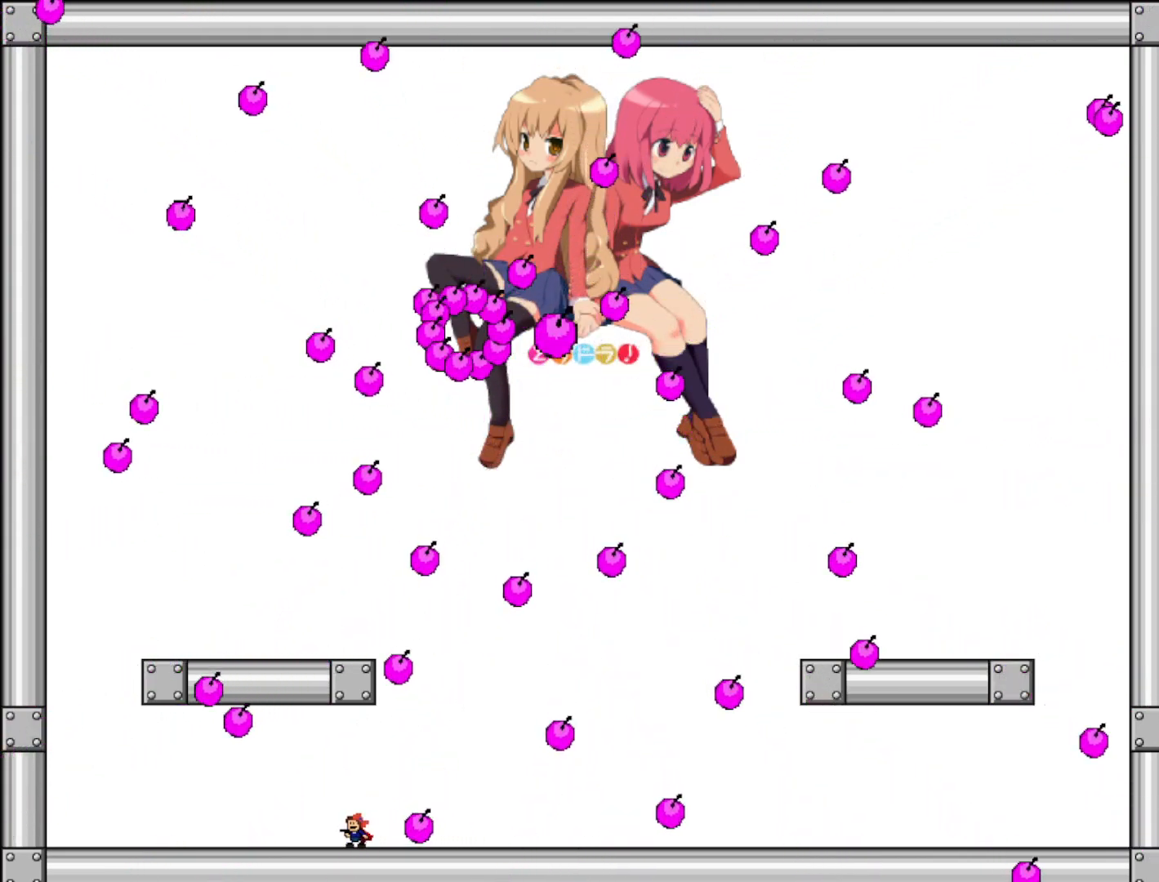
{"keys": [], "events": [[180, "right", "down"], [280, "right", "up"]]}
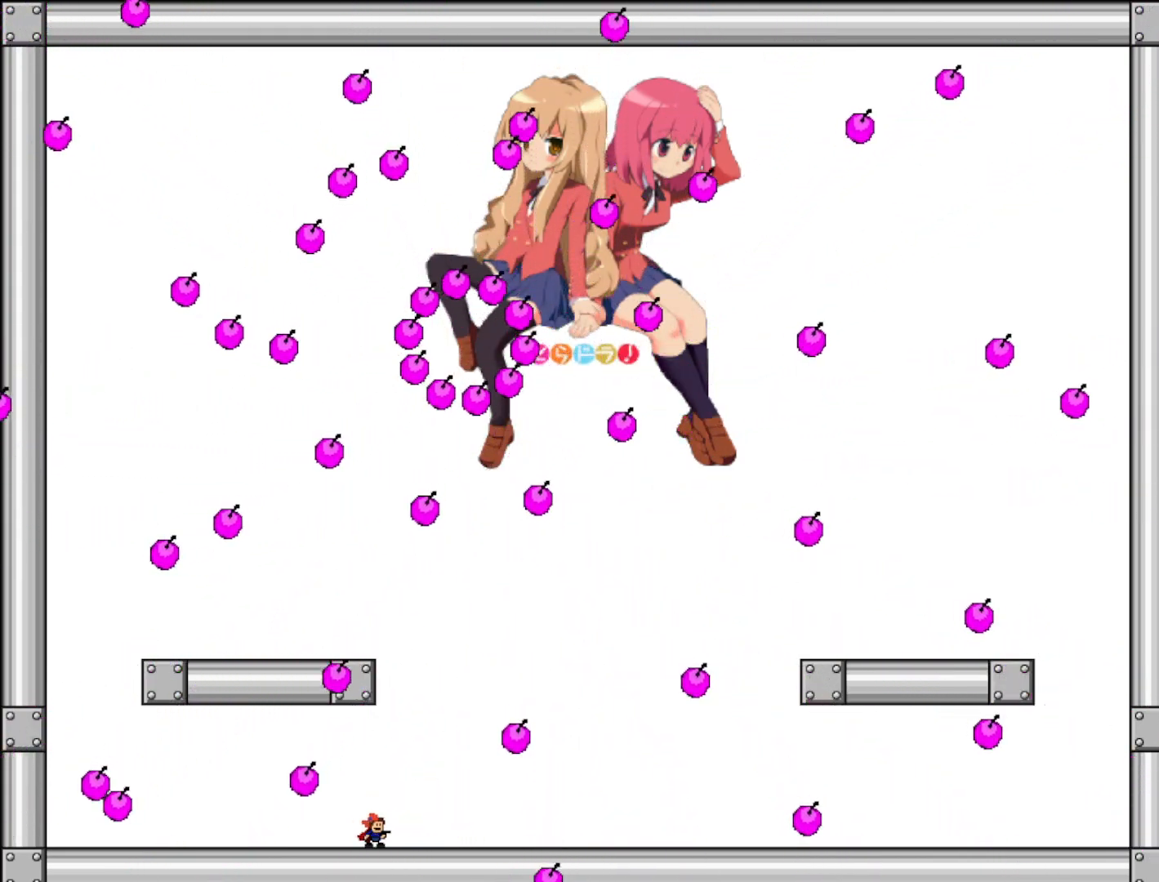
{"keys": ["right"], "events": [[220, "right", "down"], [340, "right", "up"], [400, "right", "down"]]}
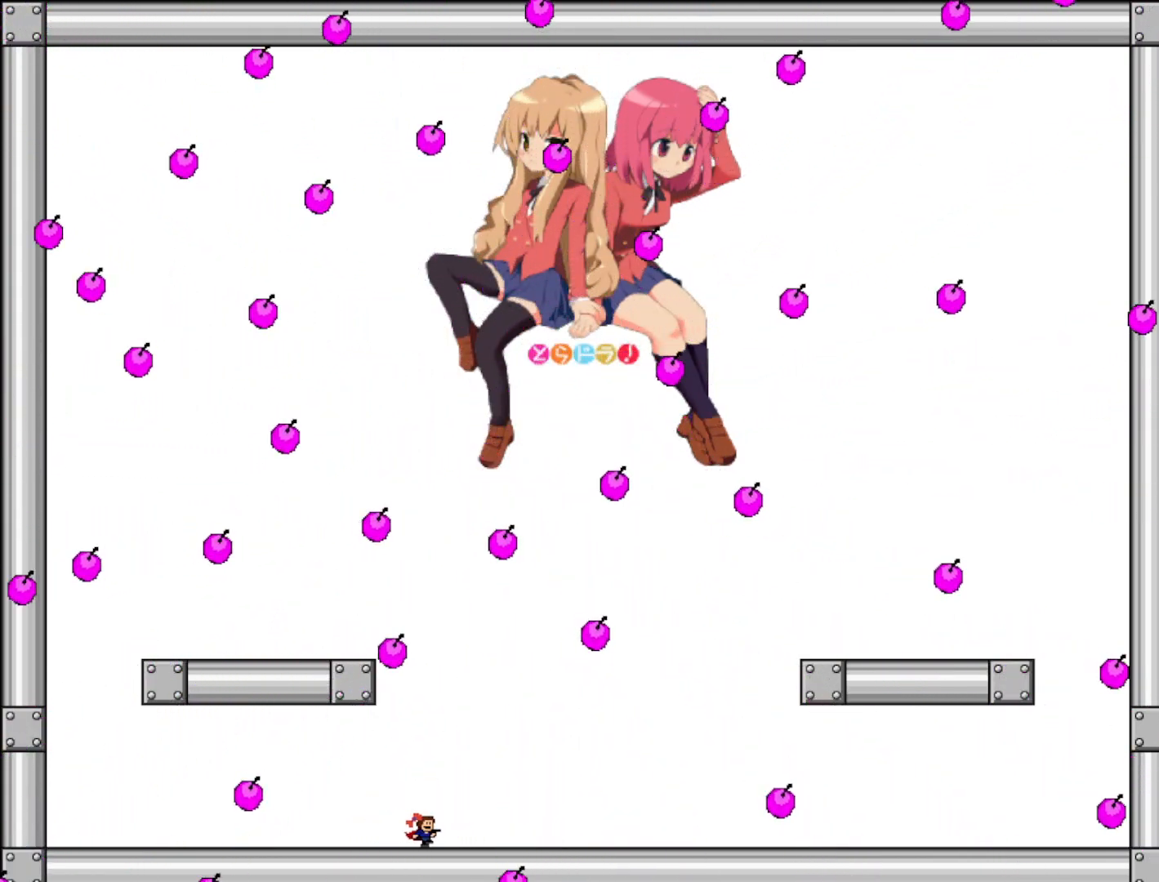
{"keys": ["z"], "events": [[80, "right", "up"], [240, "z", "down"], [340, "z", "up"], [400, "z", "down"]]}
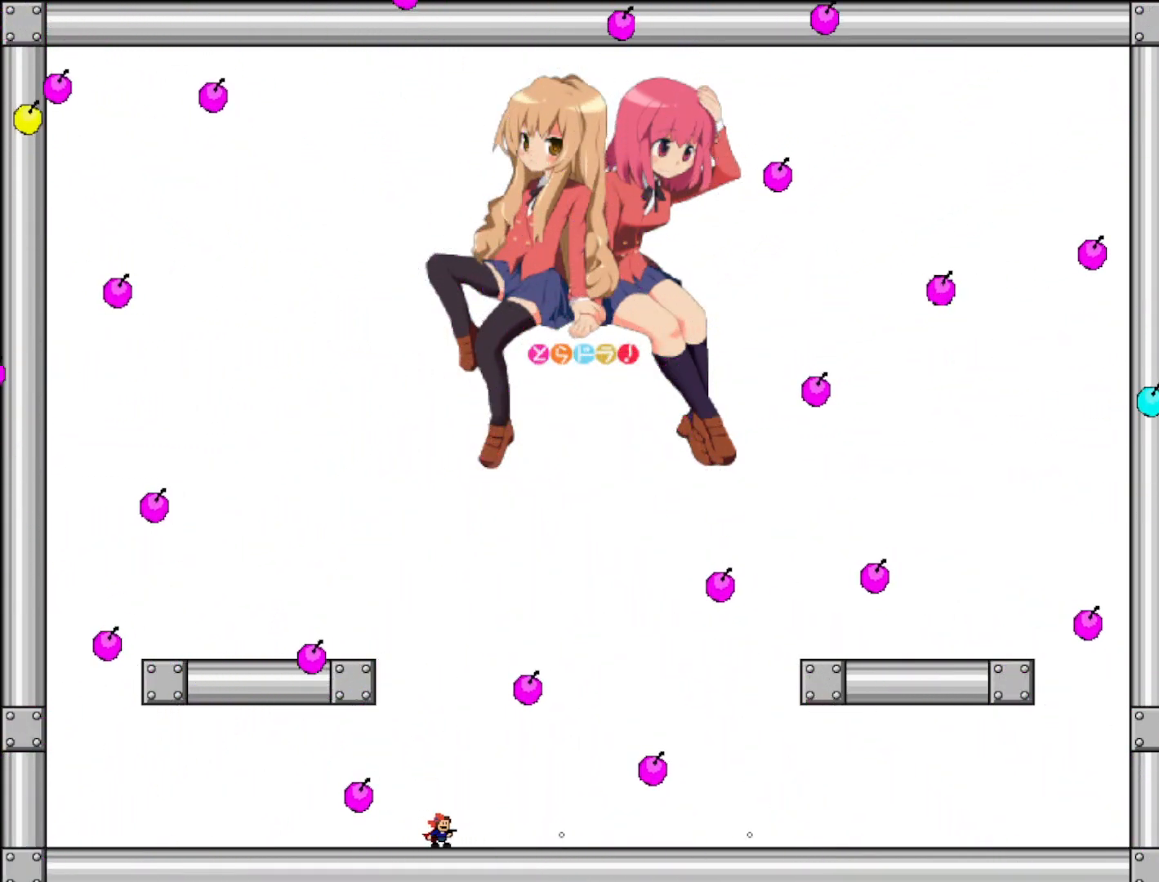
{"keys": [], "events": [[20, "z", "up"], [80, "z", "down"], [160, "left", "down"], [180, "z", "up"], [200, "left", "up"], [300, "z", "down"], [380, "z", "up"]]}
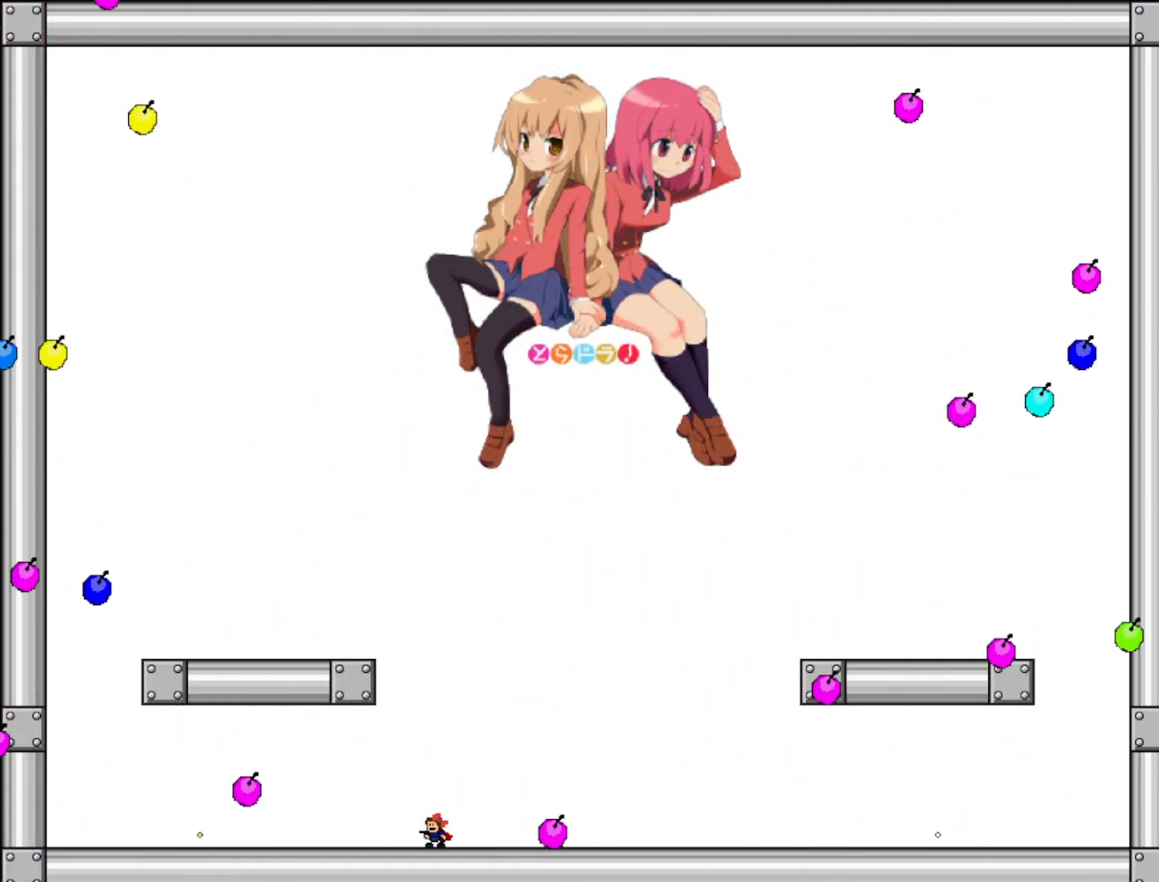
{"keys": [], "events": [[200, "right", "down"], [320, "right", "up"], [380, "z", "down"], [440, "z", "up"]]}
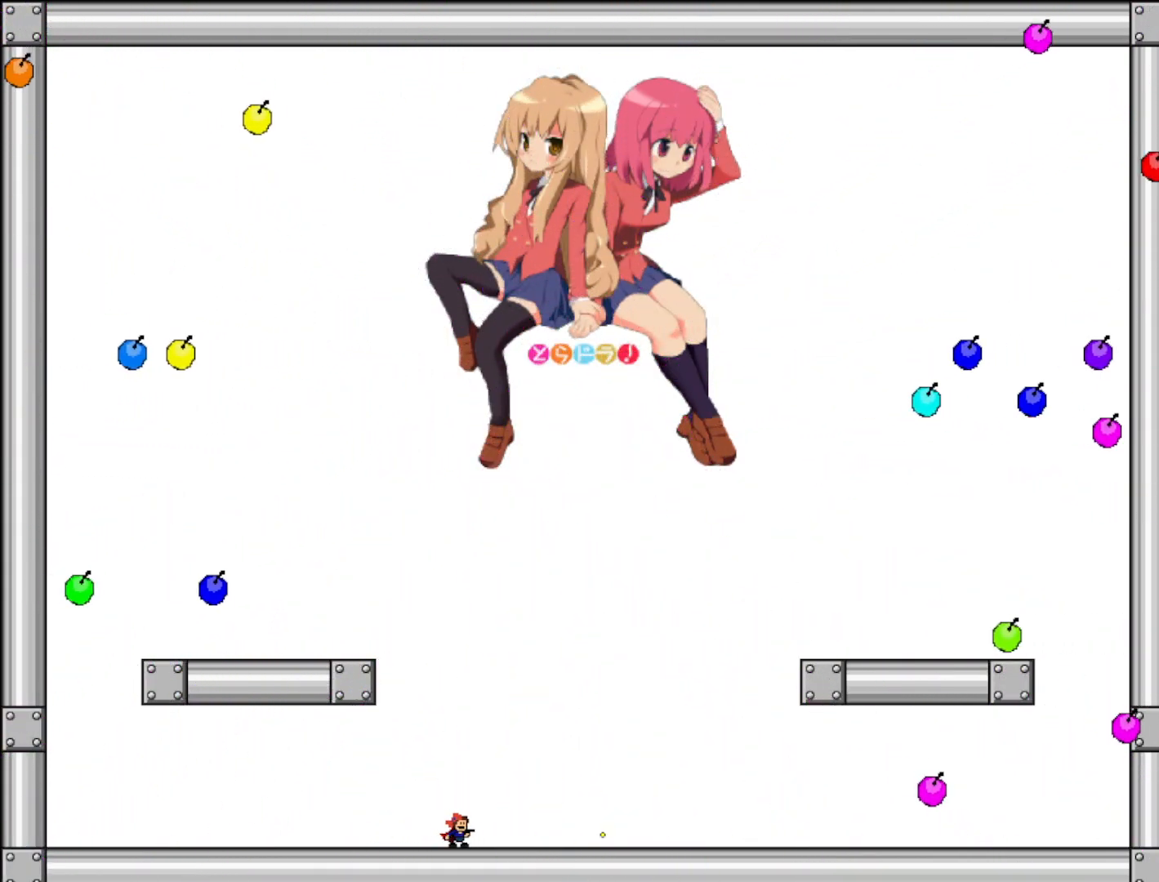
{"keys": [], "events": [[80, "right", "down"], [140, "z", "down"], [180, "z", "up"], [200, "right", "up"]]}
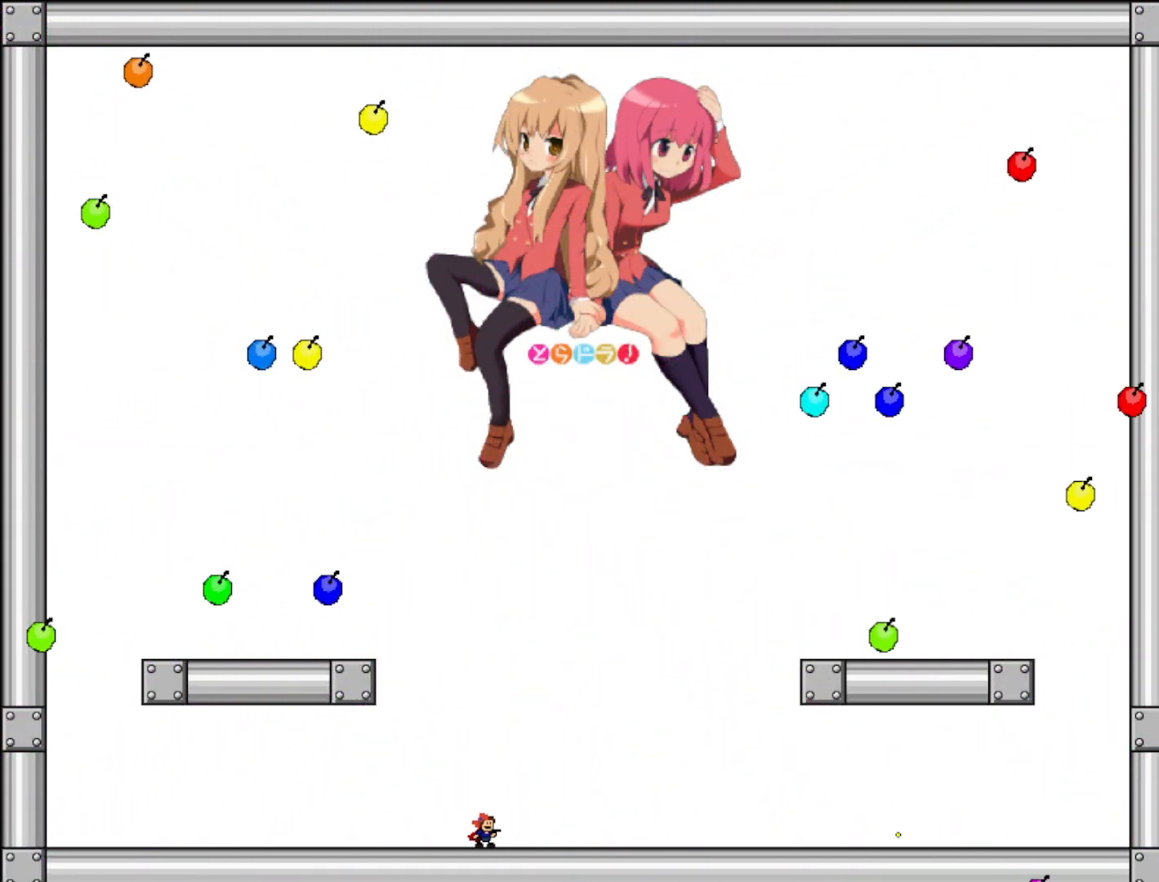
{"keys": ["right", "z"], "events": [[80, "z", "down"], [140, "z", "up"], [240, "right", "down"], [320, "z", "down"], [360, "right", "up"], [360, "z", "up"], [460, "right", "down"], [480, "z", "down"]]}
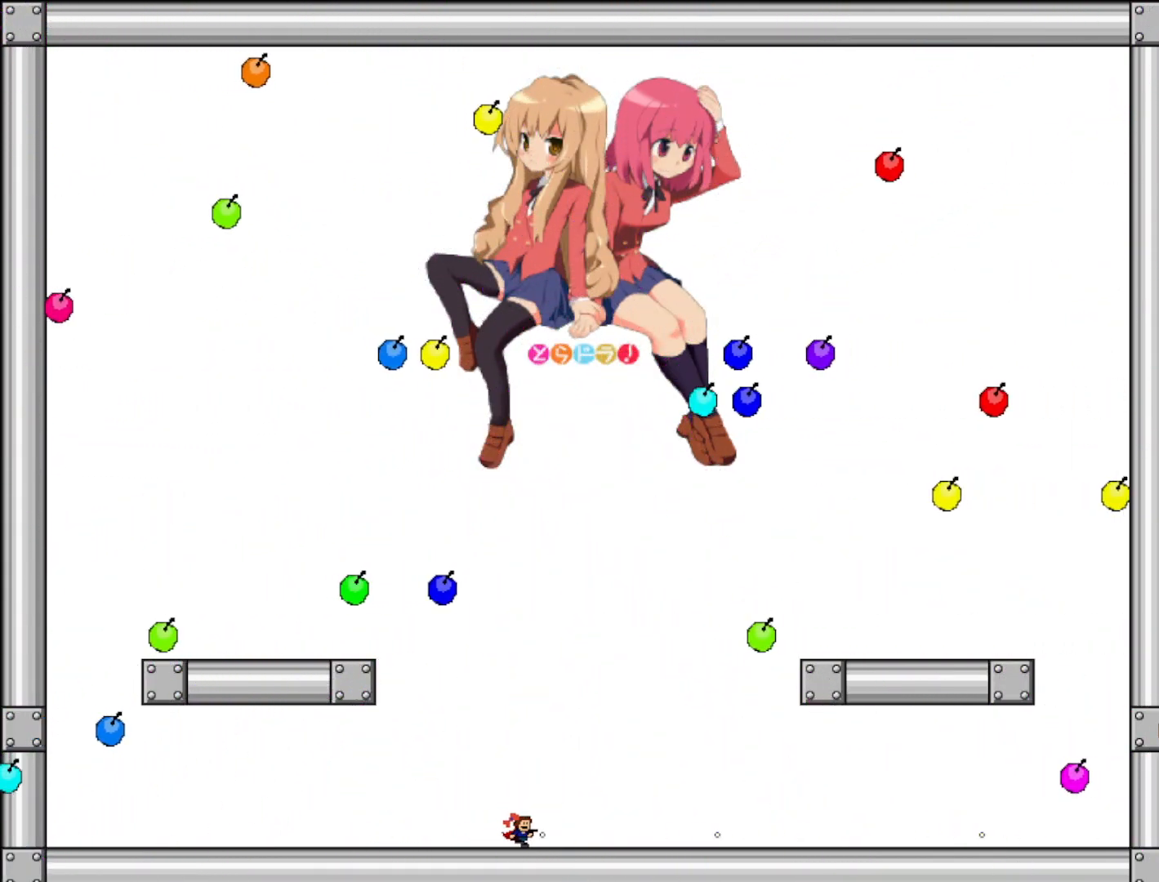
{"keys": [], "events": [[40, "right", "up"], [60, "z", "up"], [200, "z", "down"], [280, "z", "up"], [440, "z", "down"], [500, "z", "up"]]}
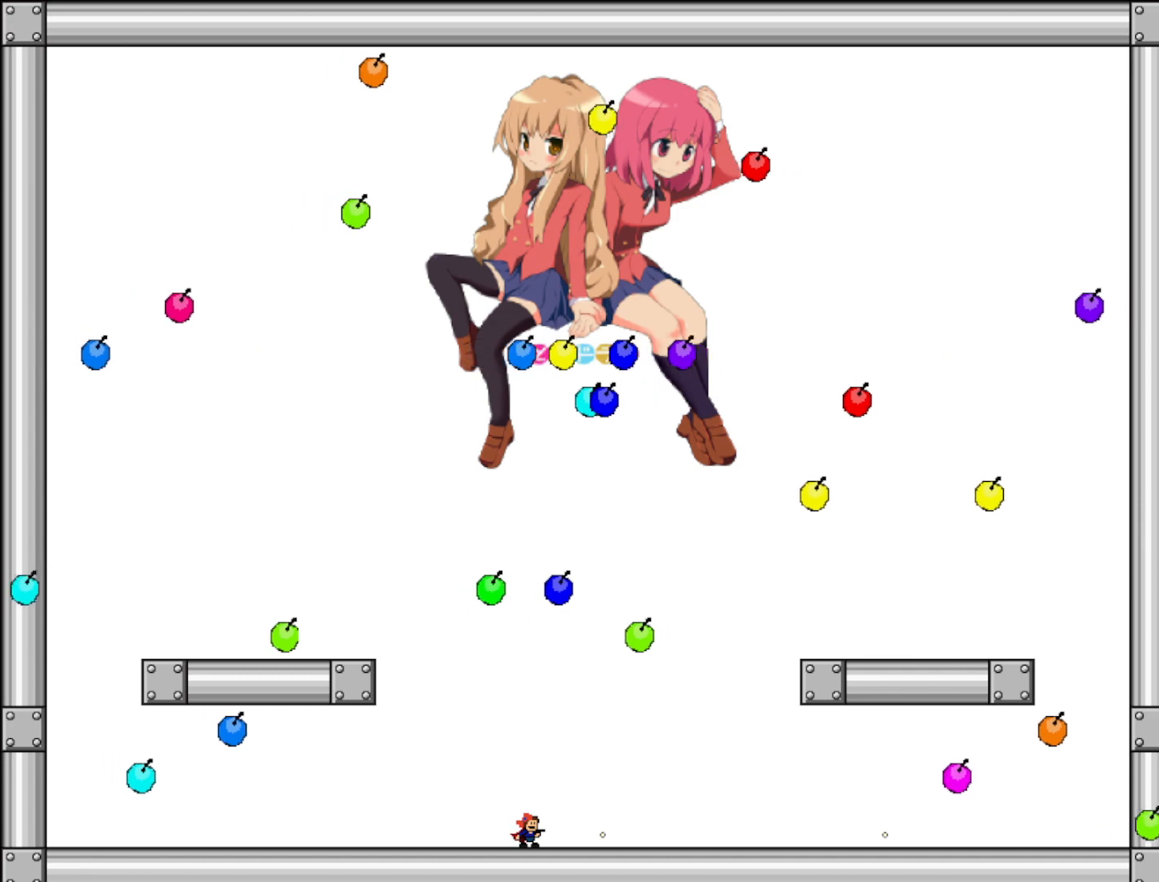
{"keys": [], "events": [[100, "right", "down"], [120, "z", "down"], [200, "right", "up"], [200, "z", "up"], [340, "z", "down"], [420, "z", "up"]]}
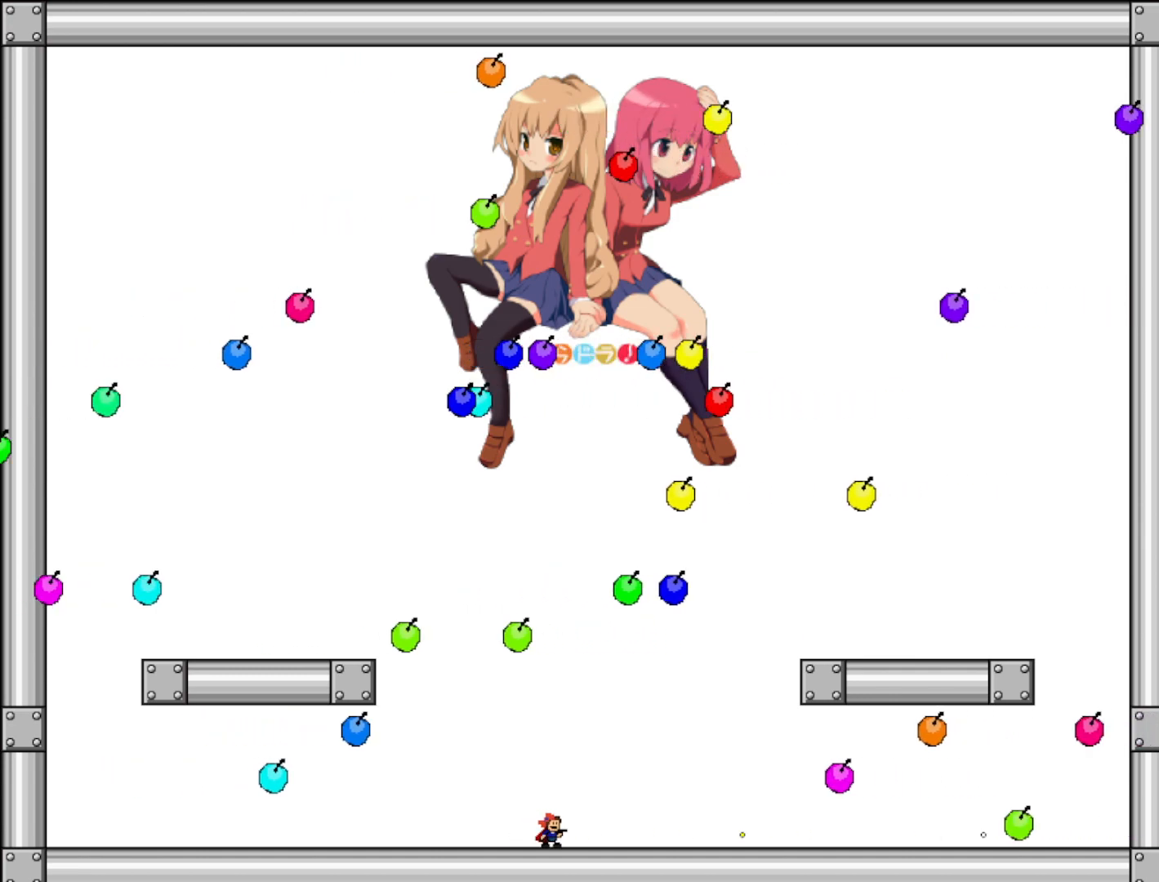
{"keys": [], "events": [[60, "z", "down"], [140, "z", "up"], [300, "z", "down"], [380, "z", "up"]]}
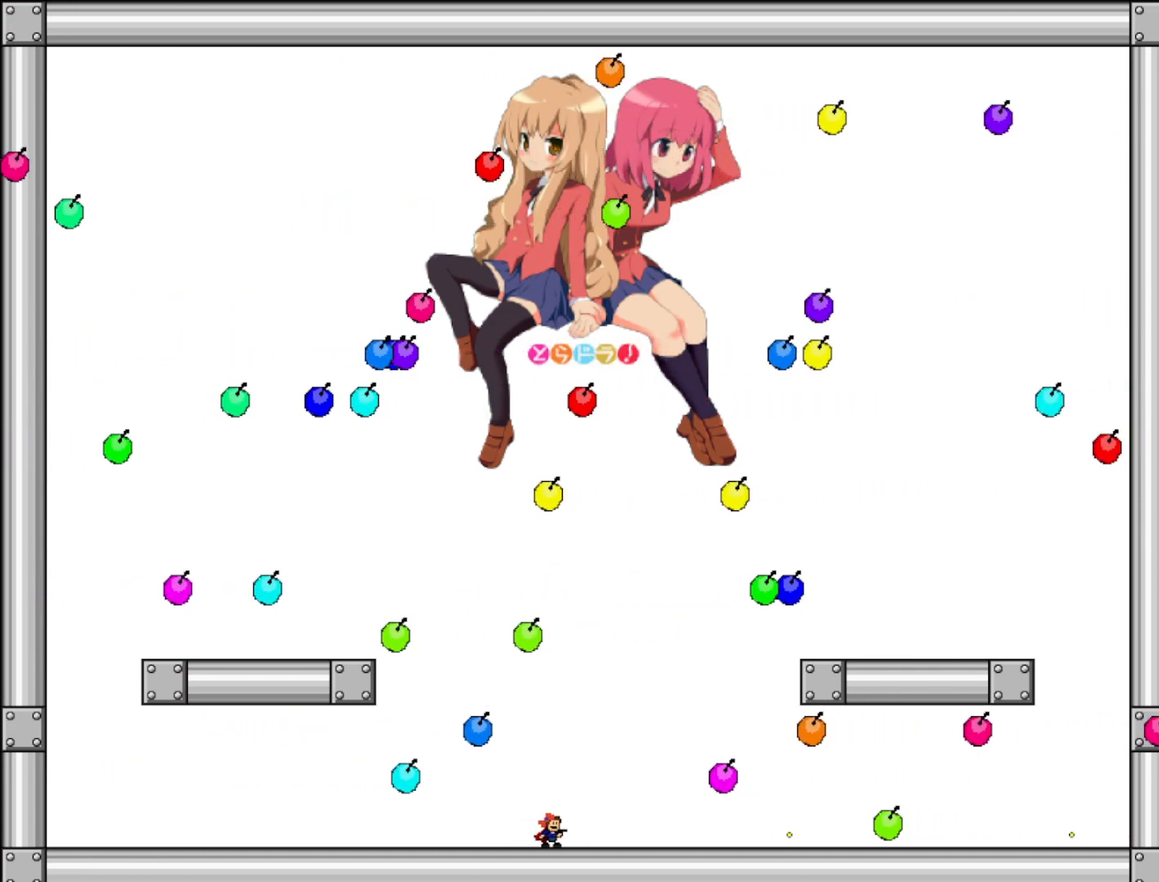
{"keys": [], "events": [[20, "z", "down"], [100, "z", "up"], [200, "z", "down"], [280, "z", "up"], [380, "z", "down"], [460, "z", "up"]]}
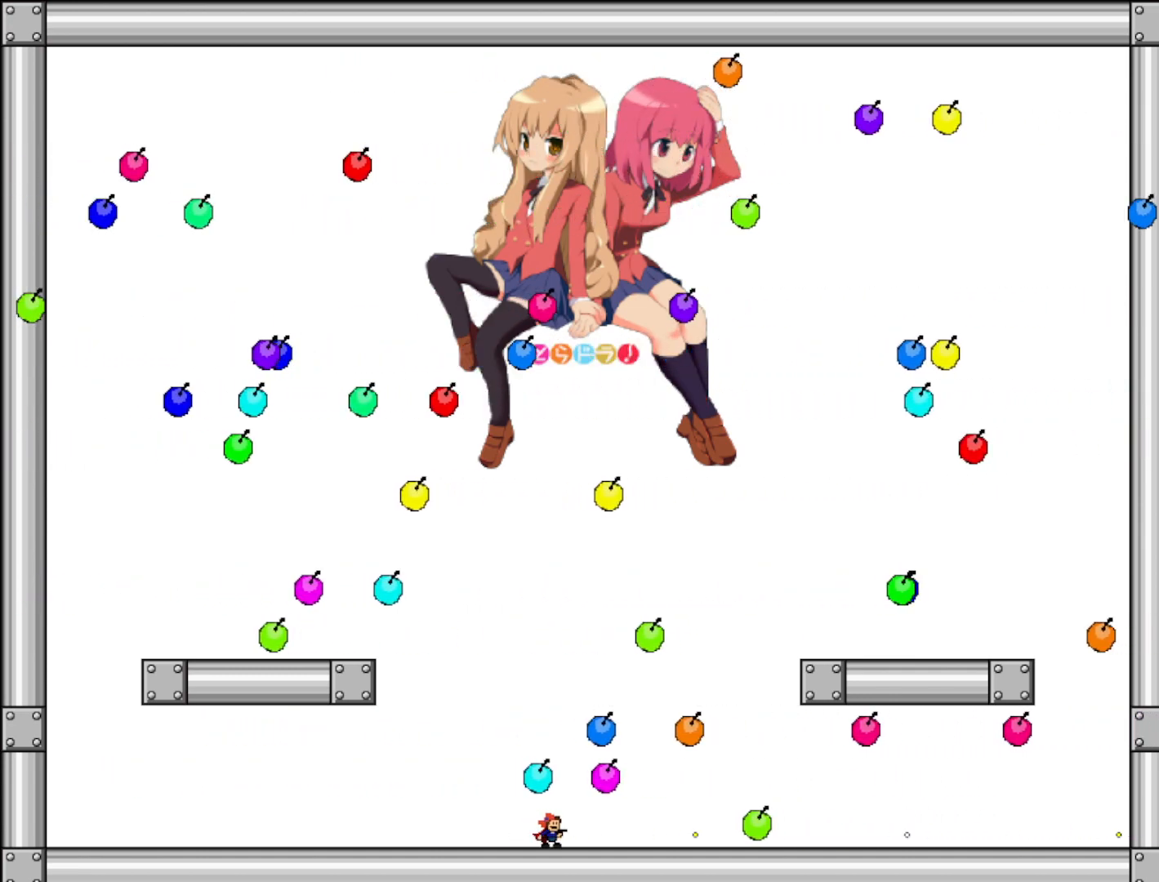
{"keys": [], "events": [[200, "left", "down"], [260, "left", "up"]]}
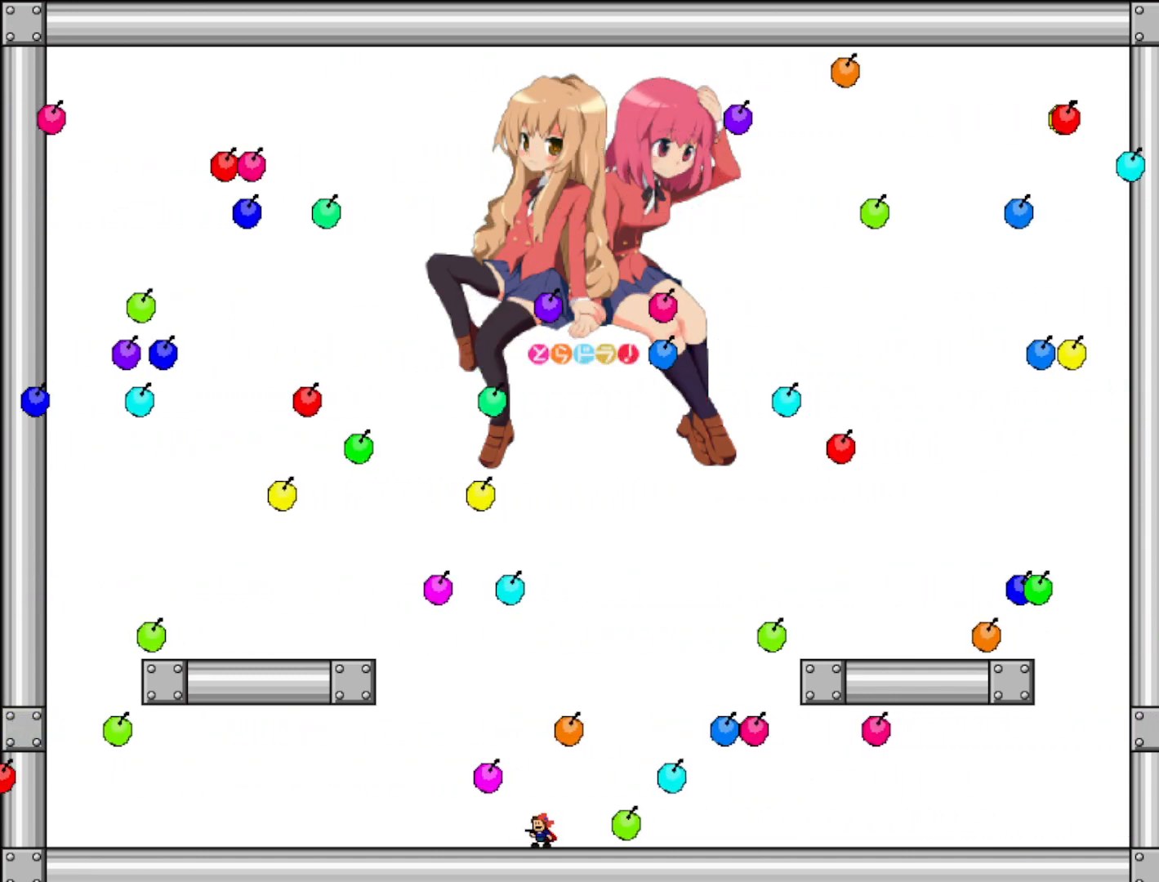
{"keys": [], "events": [[20, "shift", "down"], [60, "right", "down"], [100, "shift", "up"], [440, "right", "up"]]}
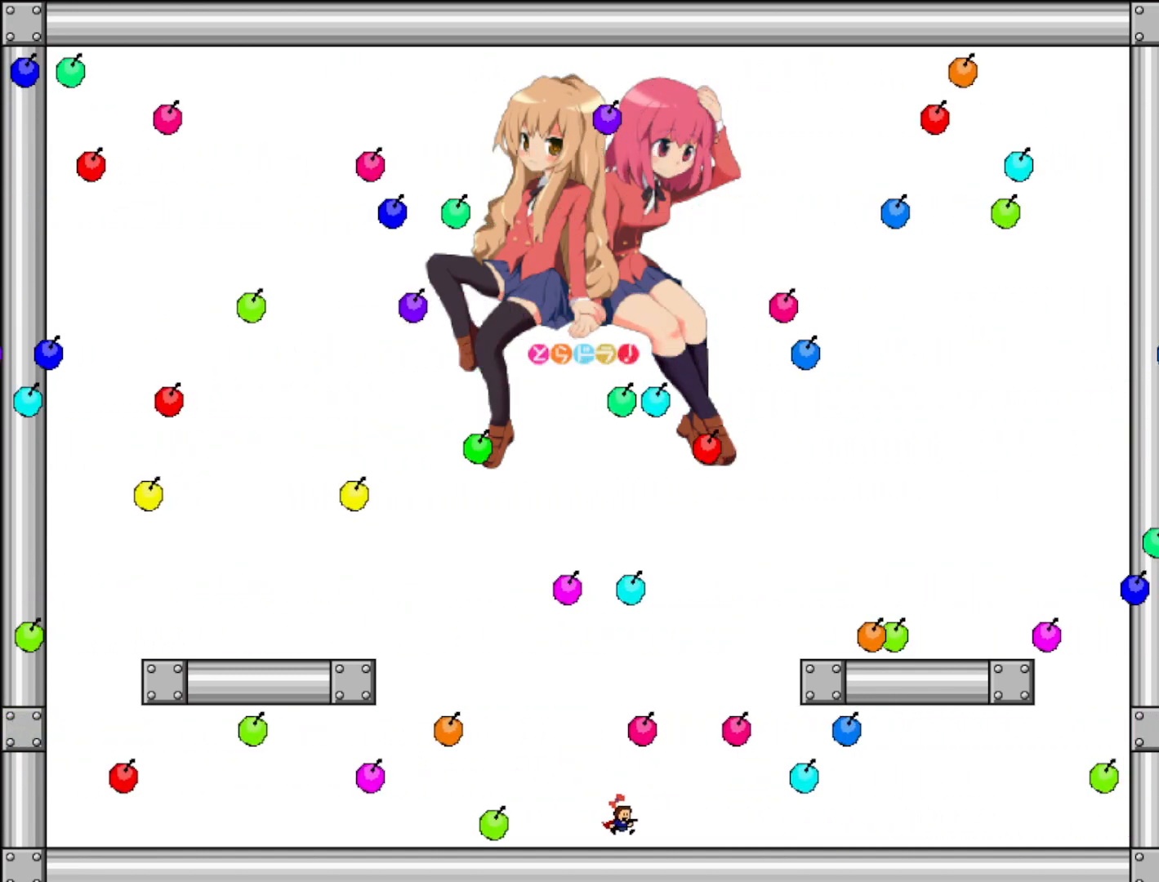
{"keys": [], "events": [[20, "right", "down"], [60, "z", "down"], [140, "right", "up"], [140, "z", "up"], [240, "z", "down"], [340, "z", "up"]]}
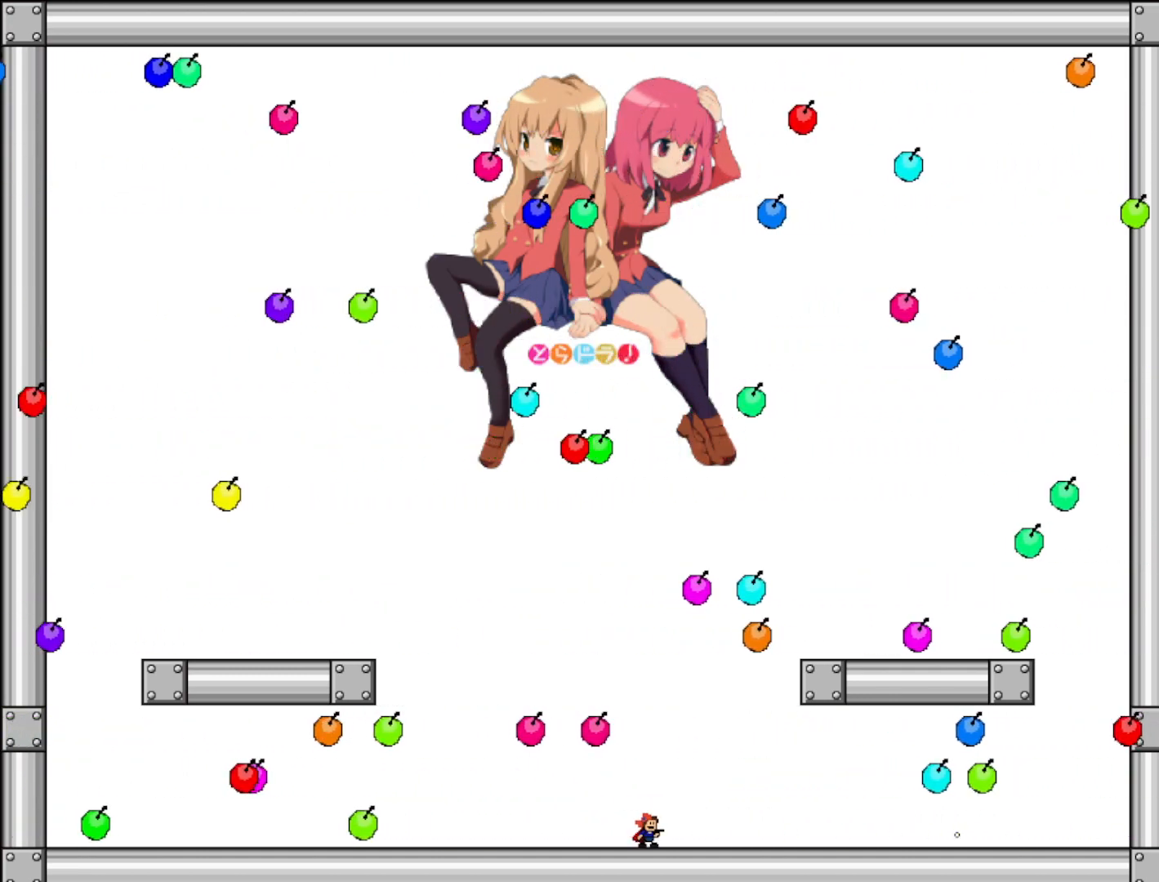
{"keys": [], "events": [[160, "z", "down"], [240, "right", "down"], [240, "z", "up"], [300, "right", "up"], [400, "z", "down"], [480, "z", "up"]]}
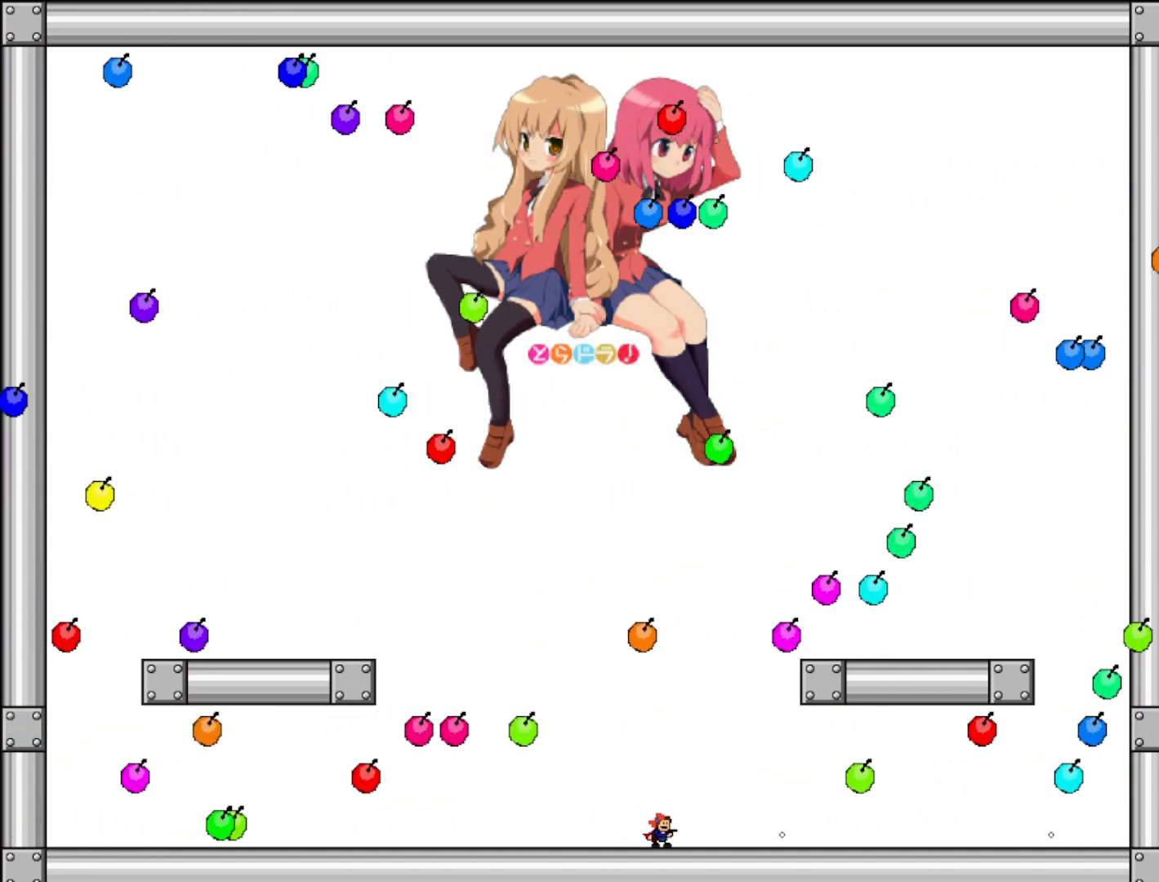
{"keys": [], "events": []}
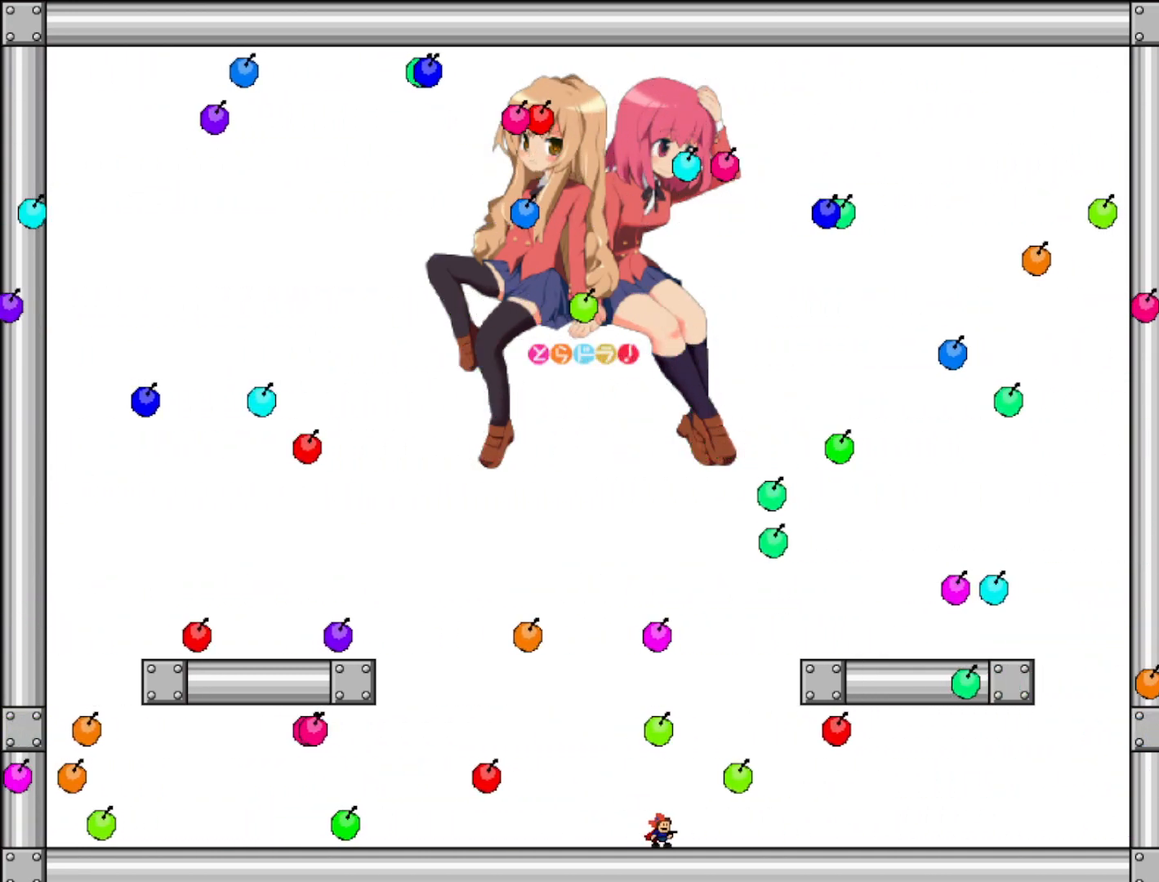
{"keys": ["z"], "events": [[80, "z", "down"], [160, "z", "up"], [260, "z", "down"], [340, "z", "up"], [440, "z", "down"]]}
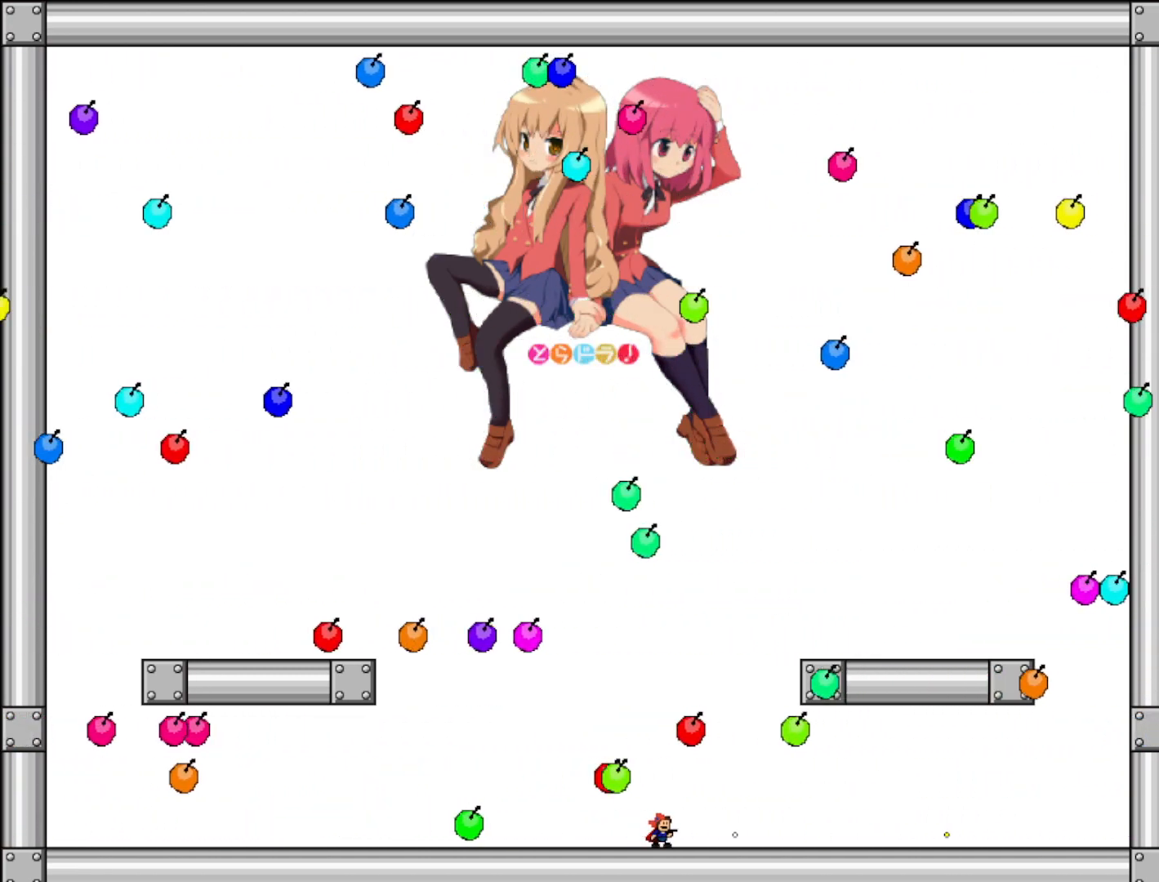
{"keys": ["shift"], "events": [[20, "z", "up"], [380, "shift", "down"]]}
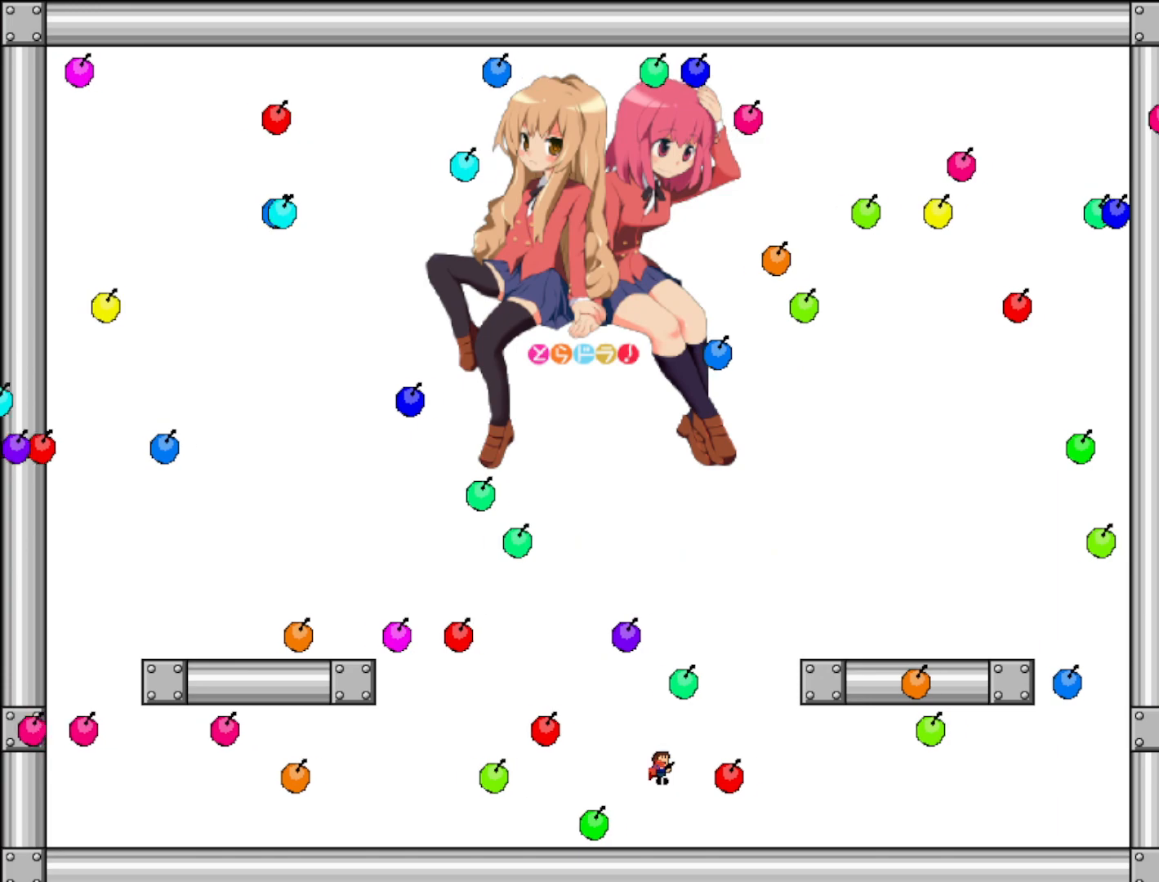
{"keys": ["left", "z"], "events": [[20, "shift", "up"], [80, "left", "down"], [360, "left", "up"], [480, "z", "down"], [500, "left", "down"]]}
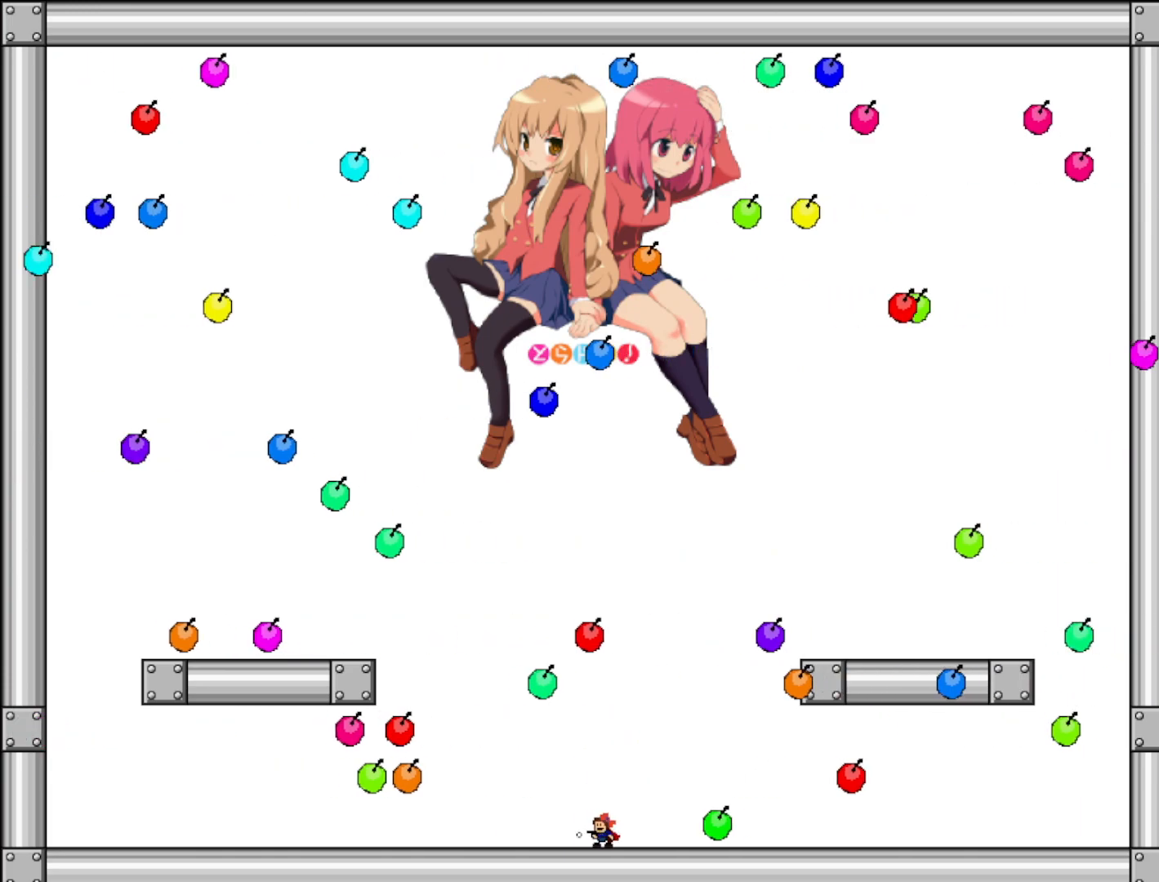
{"keys": ["left"], "events": [[40, "z", "up"], [80, "left", "up"], [180, "left", "down"], [280, "left", "up"], [380, "left", "down"]]}
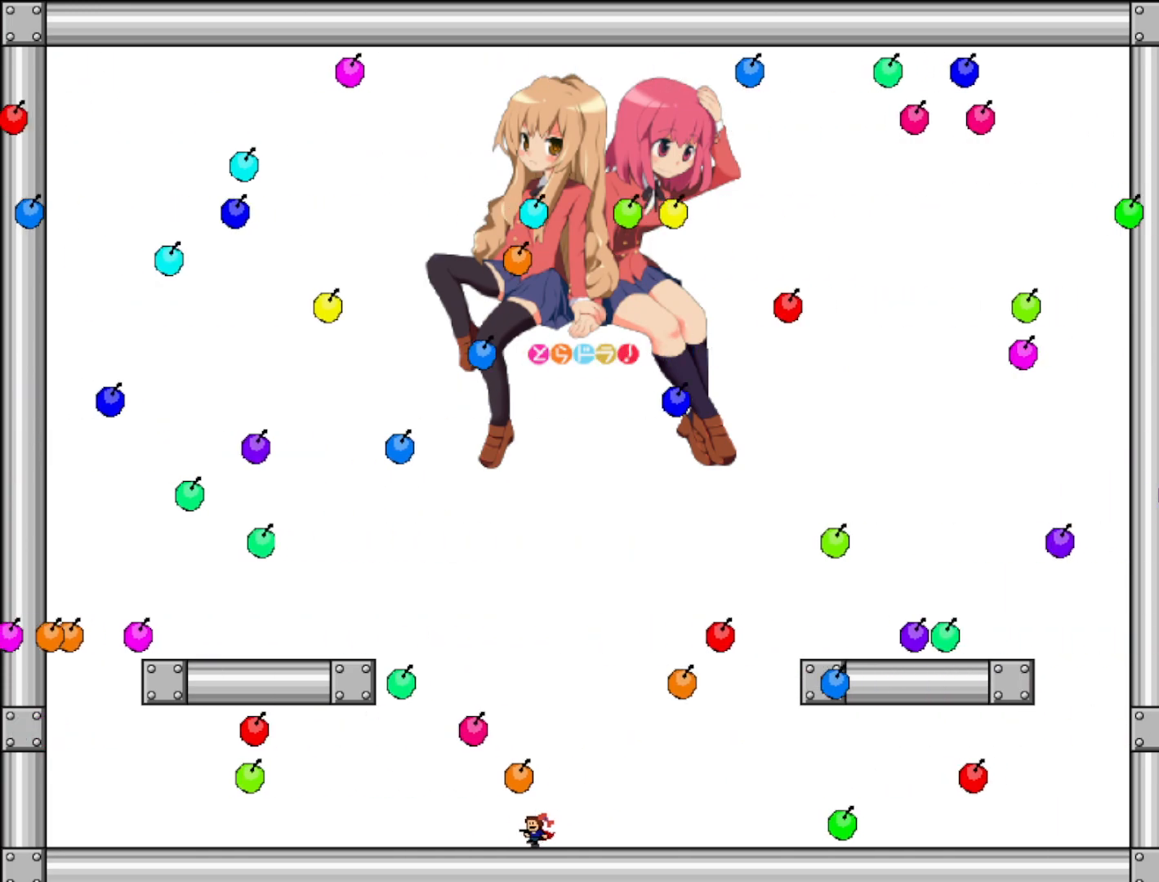
{"keys": ["z"], "events": [[180, "left", "up"], [220, "right", "down"], [260, "z", "down"], [320, "right", "up"], [340, "z", "up"], [460, "z", "down"]]}
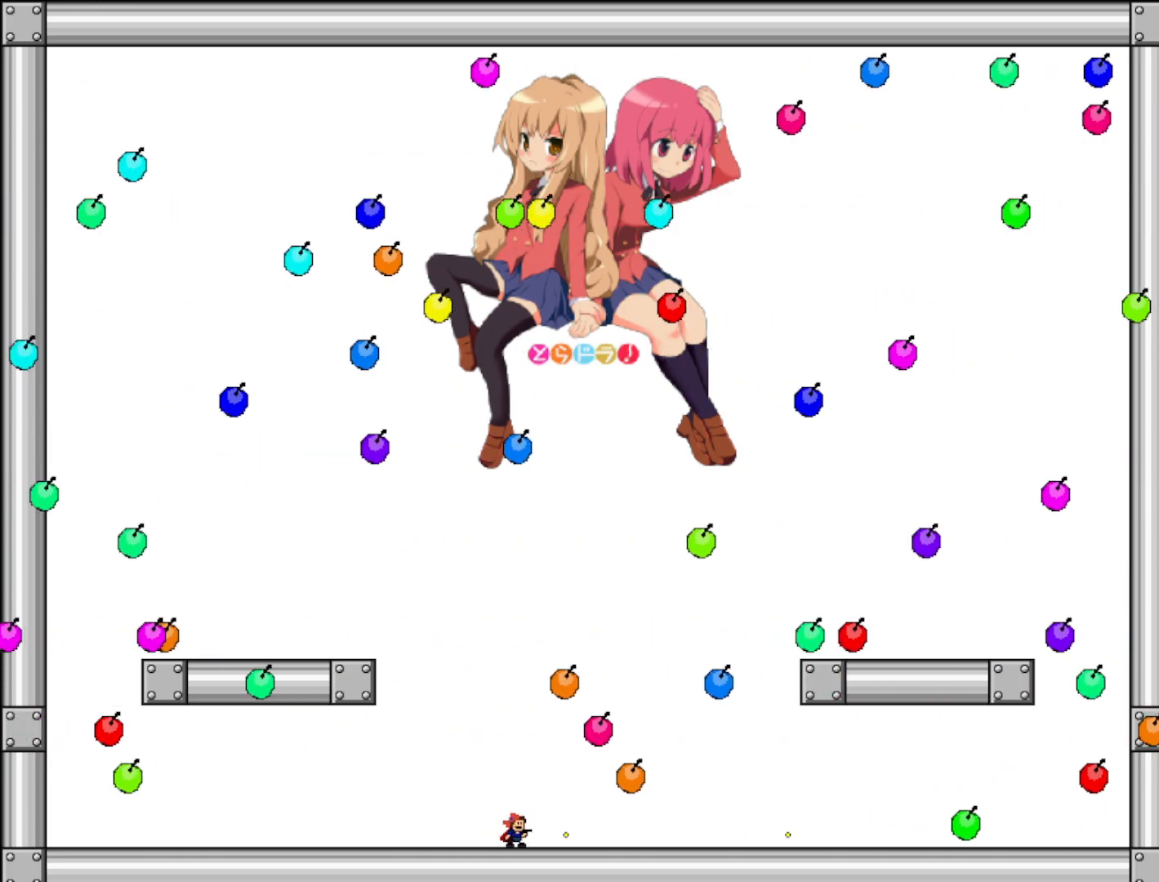
{"keys": ["left", "z"], "events": [[60, "z", "up"], [100, "right", "down"], [180, "z", "down"], [200, "right", "up"], [280, "right", "down"], [280, "z", "up"], [400, "right", "up"], [460, "z", "down"], [480, "left", "down"]]}
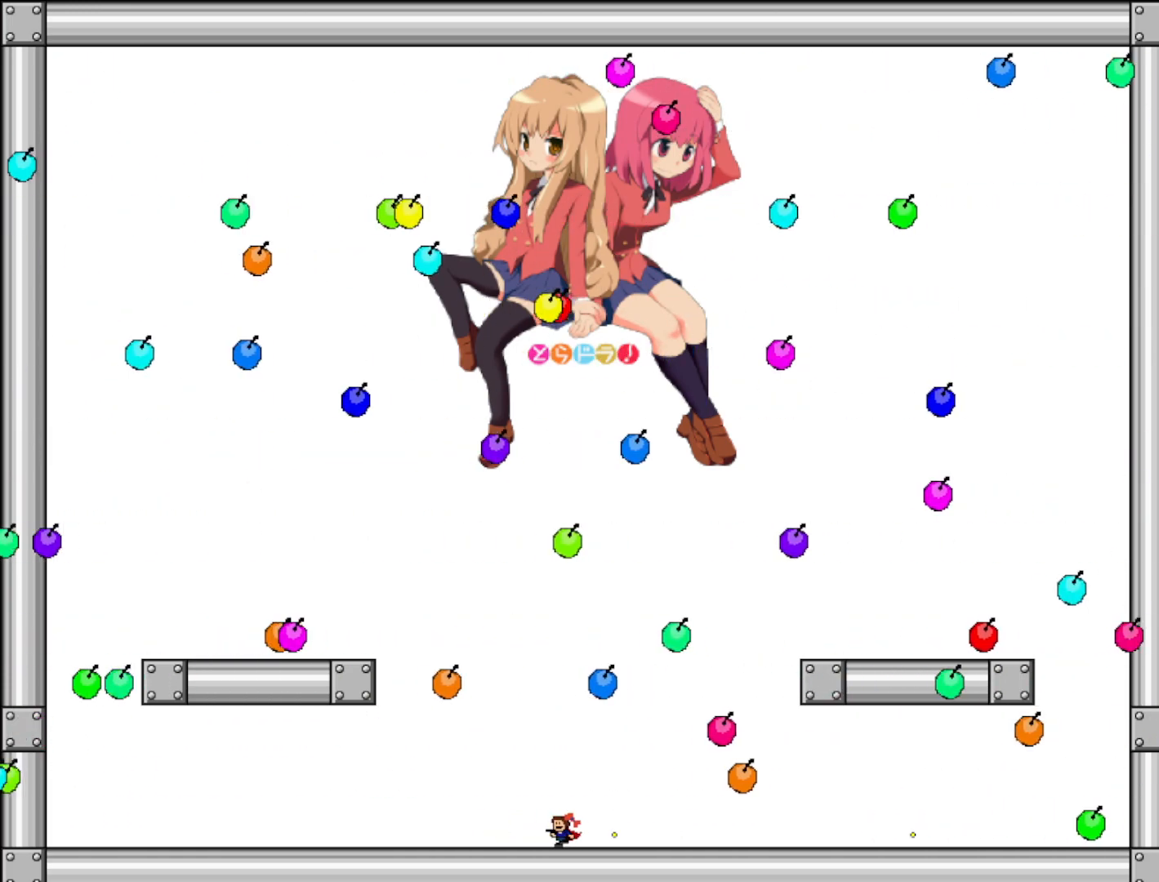
{"keys": ["right"], "events": [[40, "z", "up"], [120, "left", "up"], [140, "right", "down"], [240, "right", "up"], [240, "z", "down"], [340, "left", "down"], [340, "z", "up"], [480, "left", "up"], [480, "right", "down"]]}
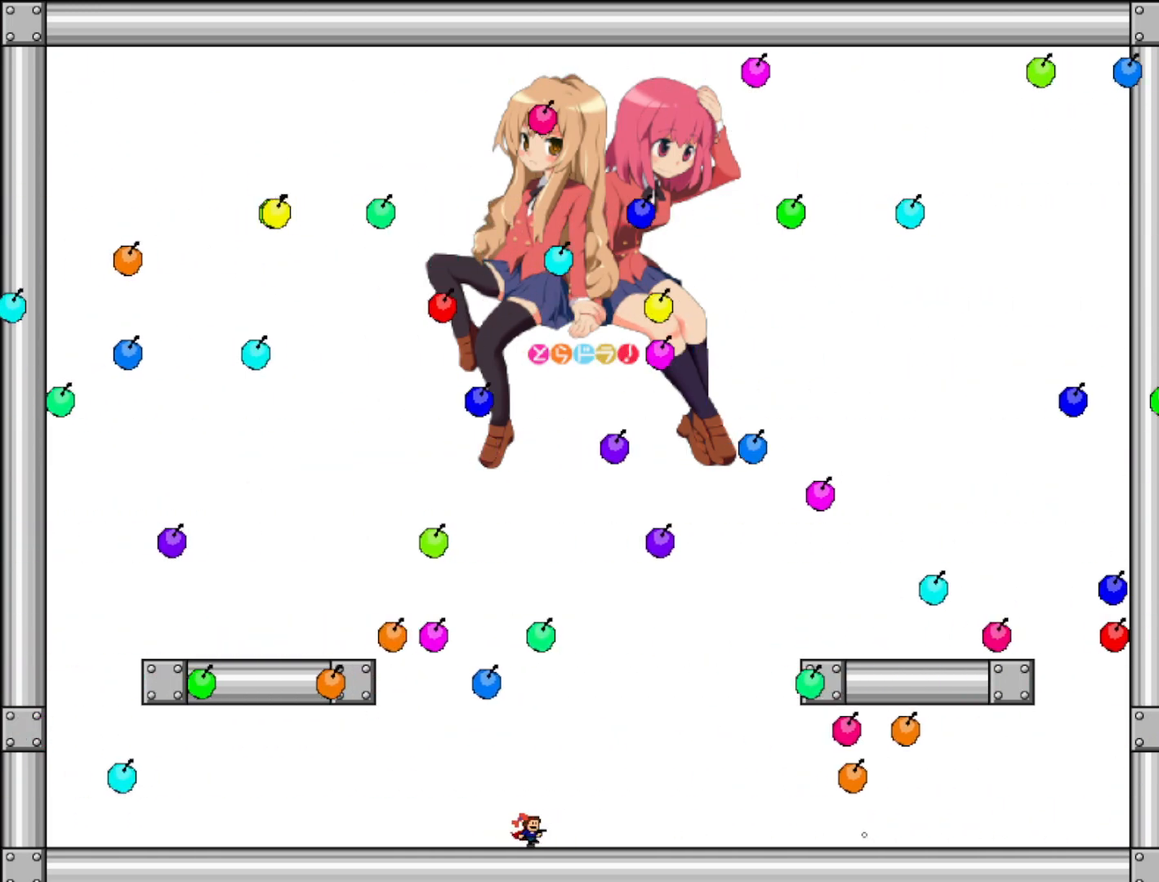
{"keys": [], "events": [[40, "right", "up"], [40, "z", "down"], [120, "z", "up"], [280, "z", "down"], [380, "z", "up"]]}
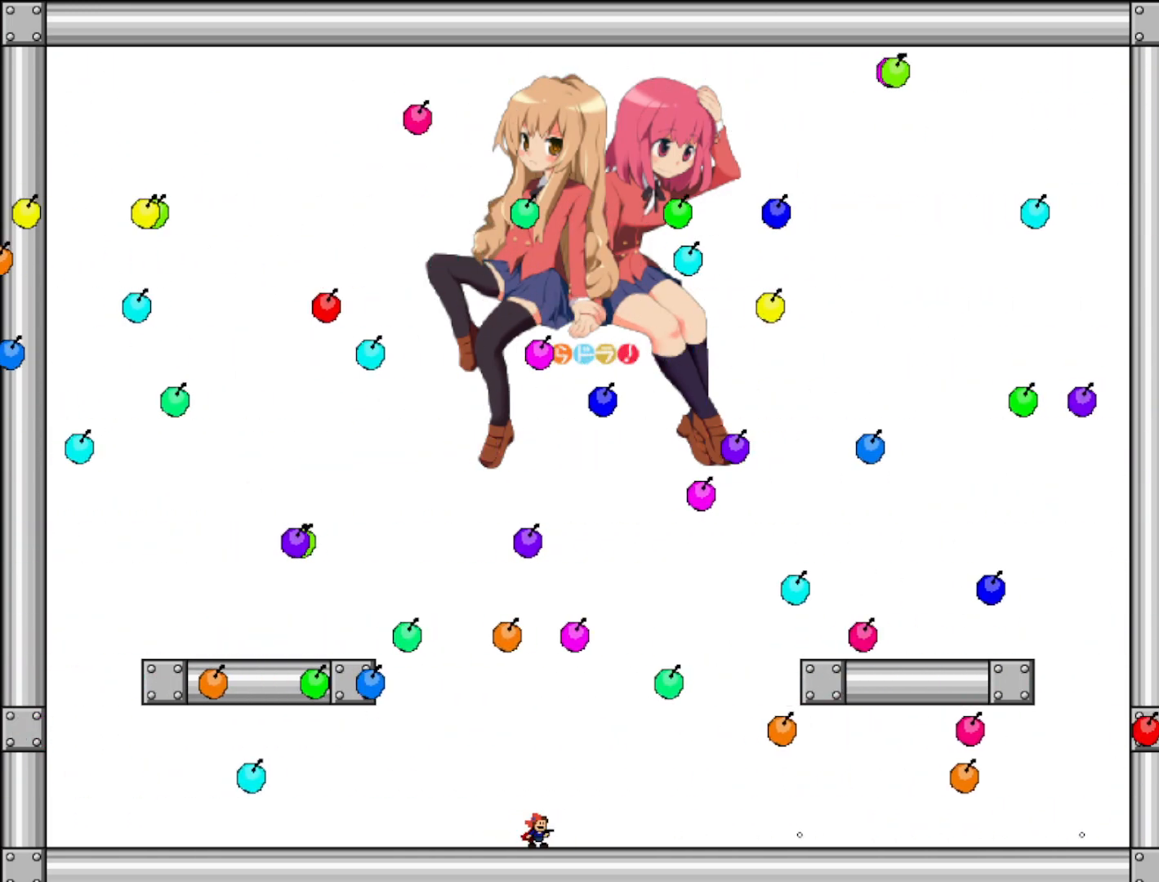
{"keys": ["z"], "events": [[200, "z", "down"], [280, "z", "up"], [420, "z", "down"]]}
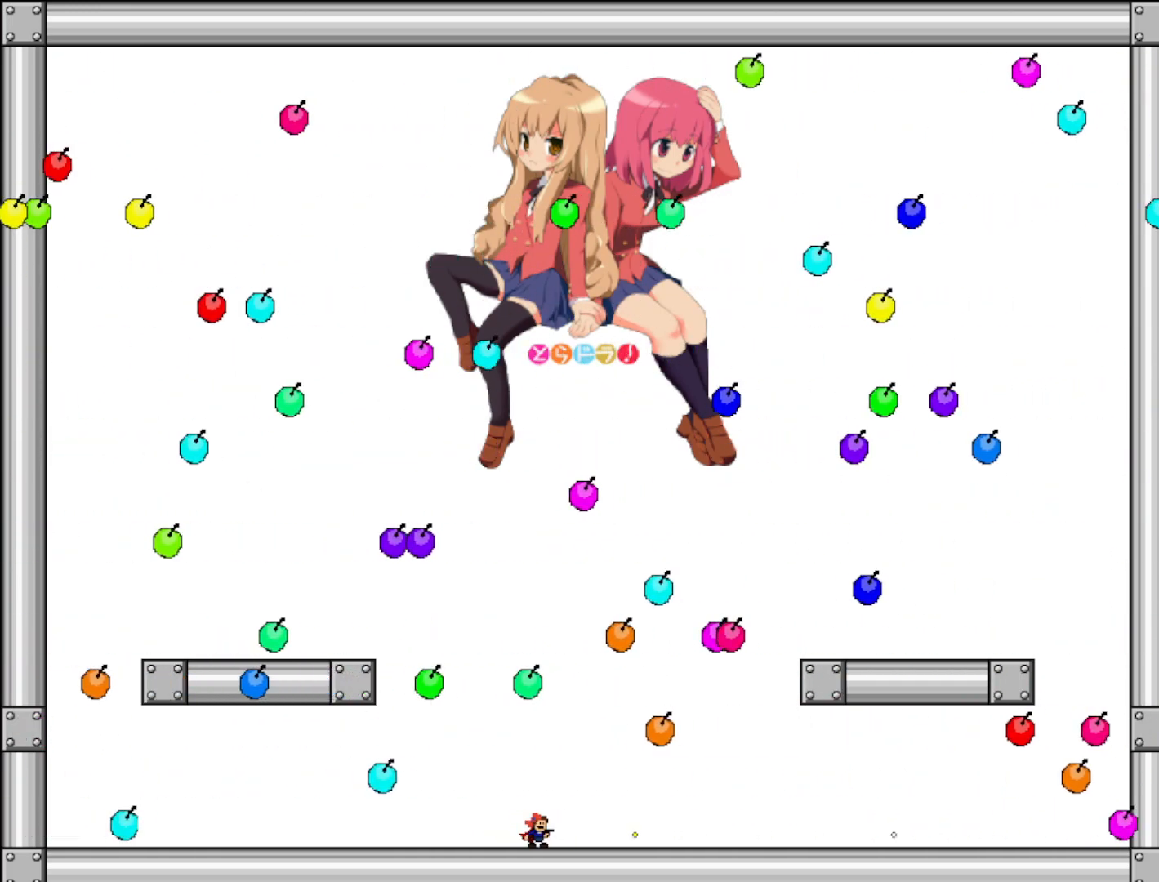
{"keys": ["z"], "events": [[20, "z", "up"], [300, "z", "down"], [340, "z", "up"], [460, "z", "down"]]}